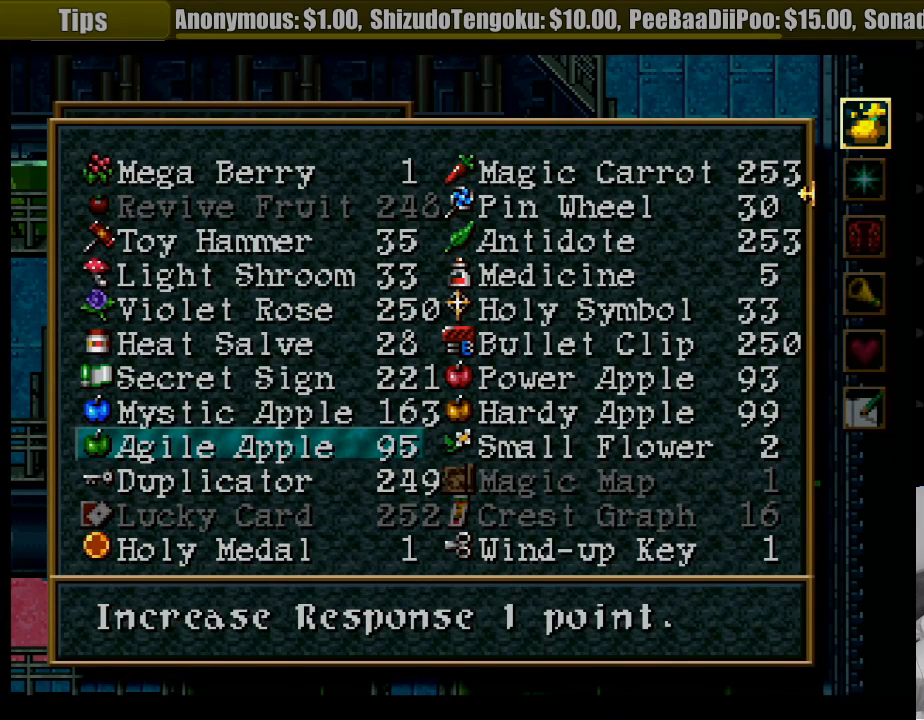
Gameplay with a controller (PlayStation layout); each line is a JSON object with the inputs held at the frame after it. "events" lists button and stick changes between this image and that frame as [ms after this image, input, new state], when the widget could be followed in between. Not read: L3 R3.
{"buttons": ["TRIANGLE"], "events": []}
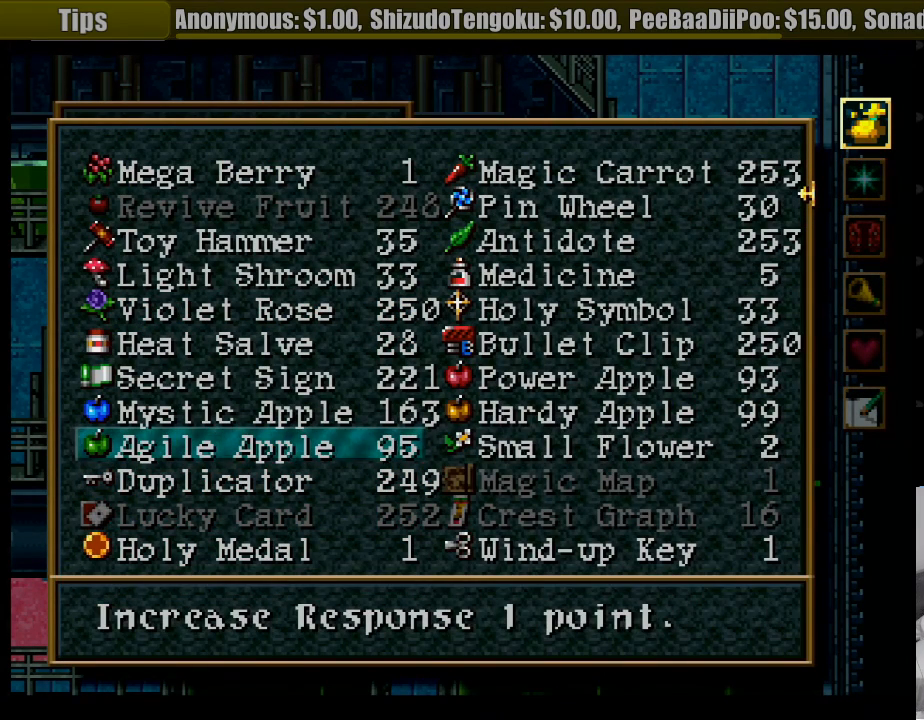
{"buttons": ["TRIANGLE"], "events": []}
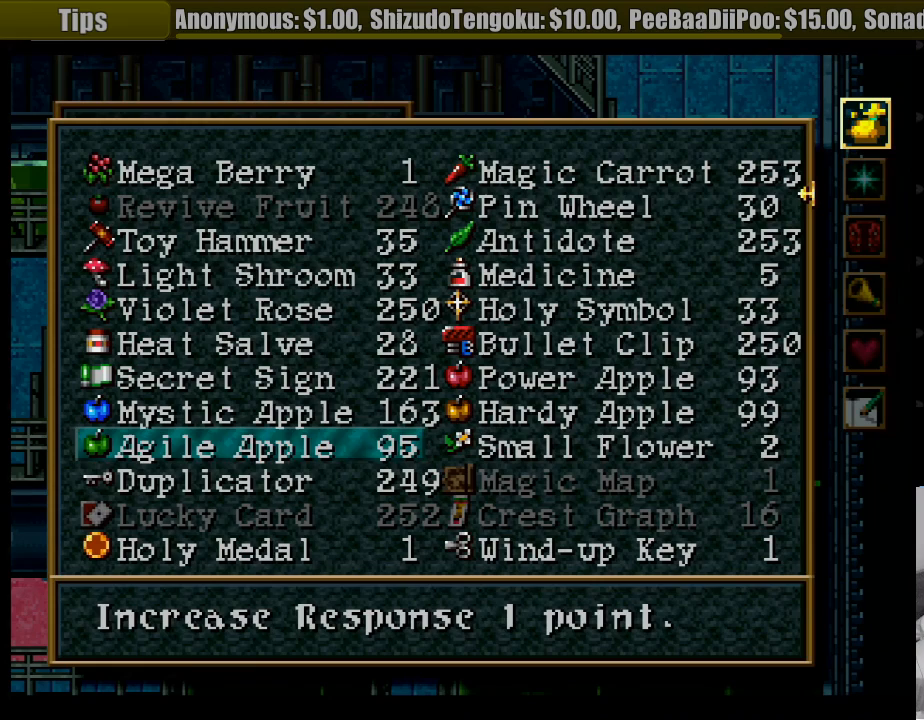
{"buttons": [], "events": [[333, "TRIANGLE", "up"]]}
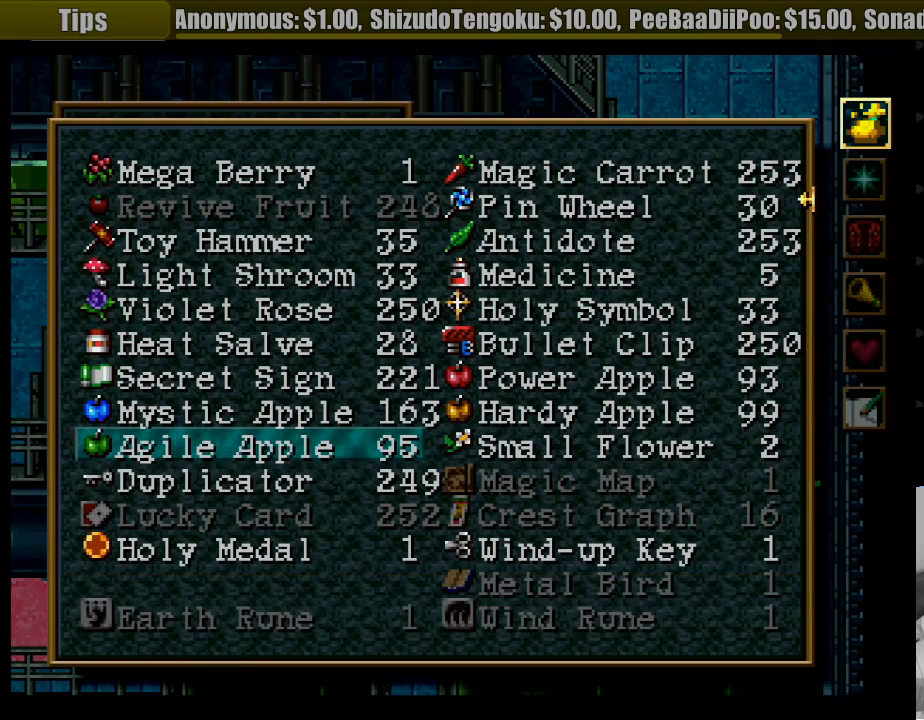
{"buttons": [], "events": [[367, "CIRCLE", "down"], [500, "CIRCLE", "up"]]}
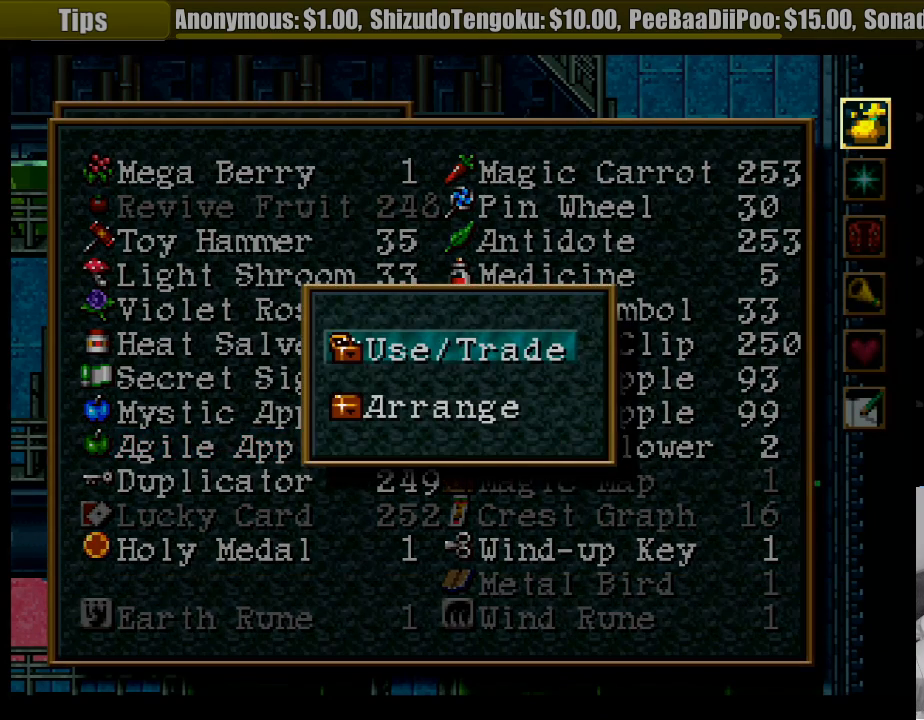
{"buttons": [], "events": [[250, "CIRCLE", "down"], [333, "CIRCLE", "up"]]}
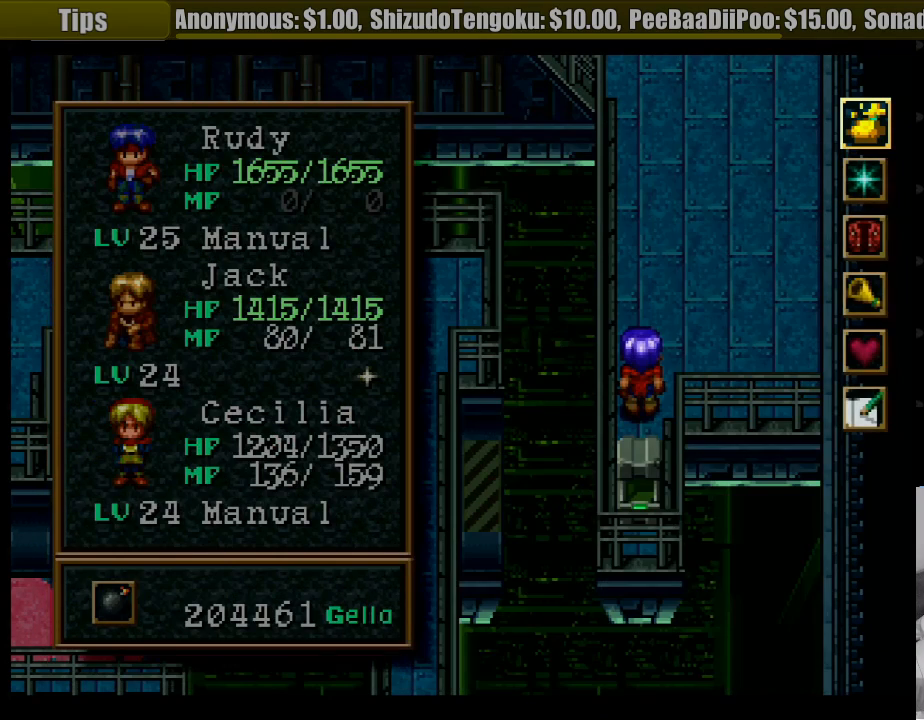
{"buttons": [], "events": []}
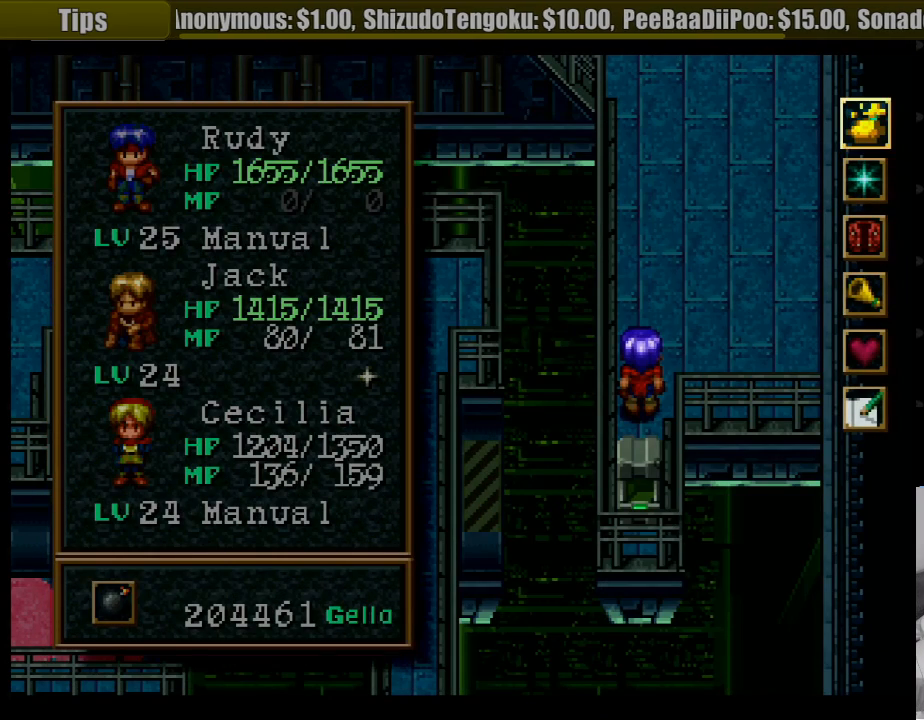
{"buttons": [], "events": [[217, "DPAD_DOWN", "down"], [300, "DPAD_DOWN", "up"], [383, "DPAD_DOWN", "down"], [467, "DPAD_DOWN", "up"]]}
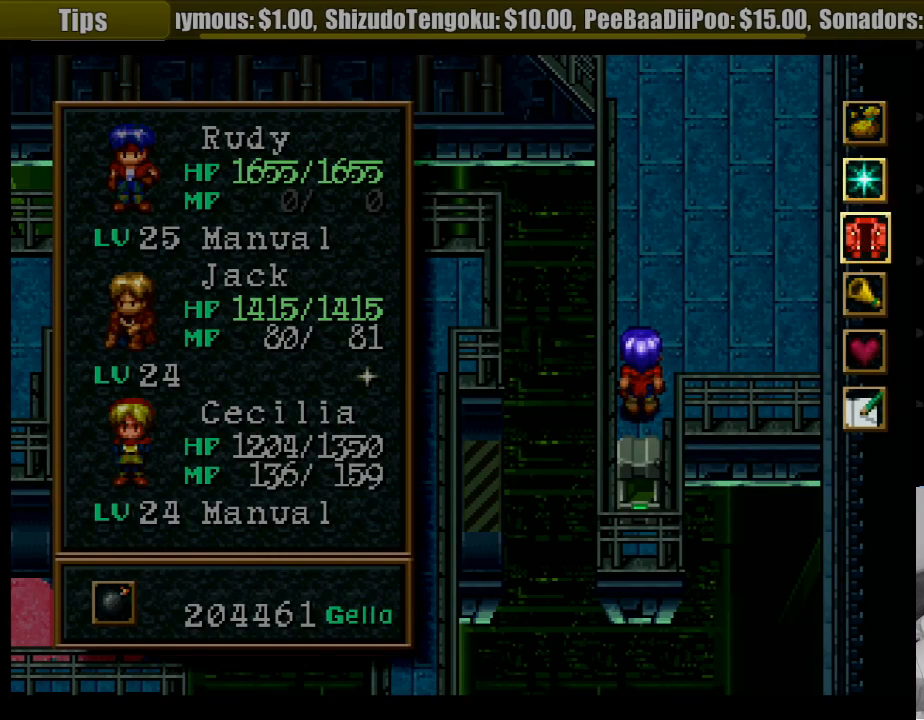
{"buttons": ["DPAD_UP"], "events": [[50, "DPAD_DOWN", "down"], [150, "DPAD_DOWN", "up"], [400, "DPAD_UP", "down"]]}
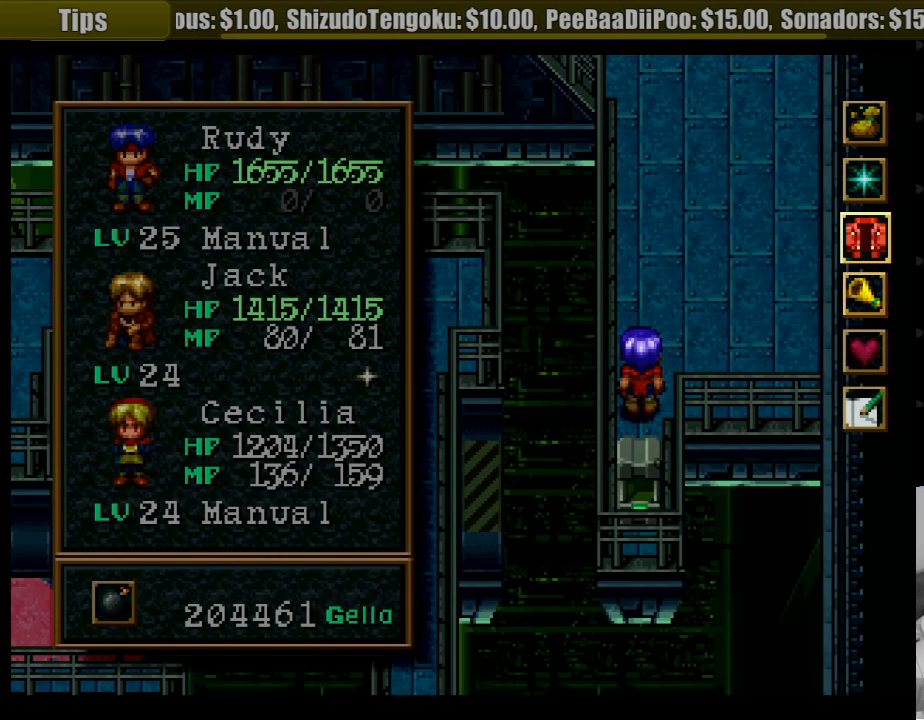
{"buttons": ["CROSS"], "events": [[33, "DPAD_UP", "up"], [500, "CROSS", "down"]]}
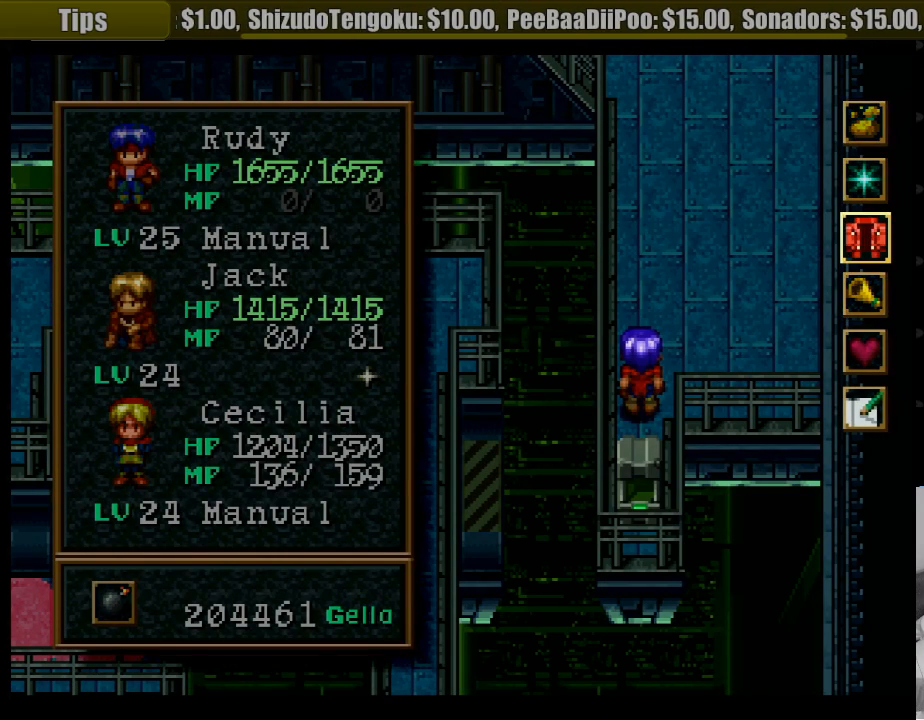
{"buttons": [], "events": [[50, "CROSS", "up"]]}
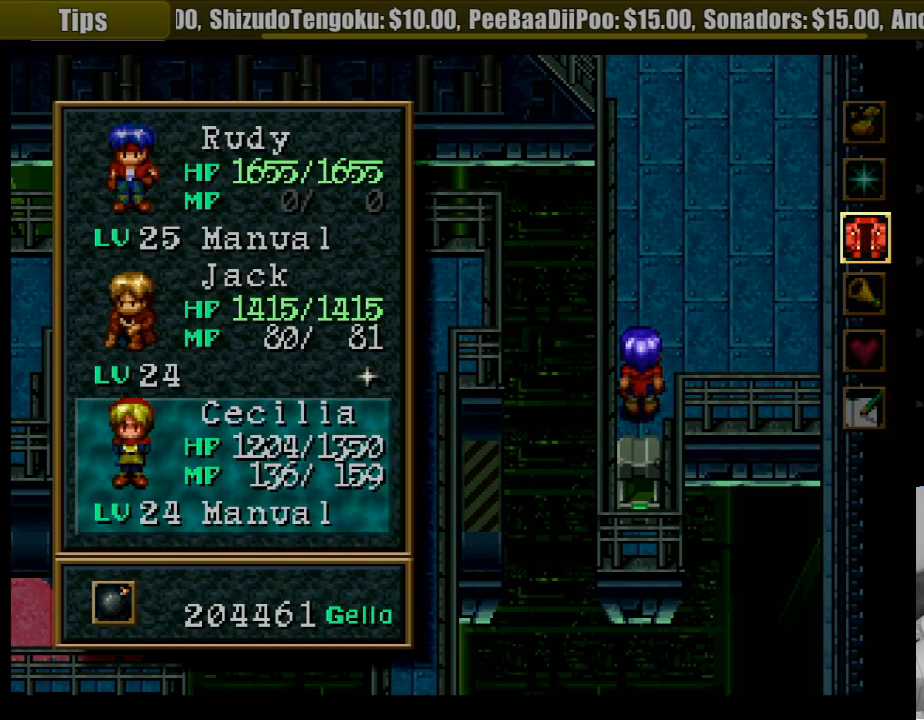
{"buttons": [], "events": [[17, "CIRCLE", "down"], [133, "CIRCLE", "up"], [350, "DPAD_DOWN", "down"], [433, "DPAD_DOWN", "up"]]}
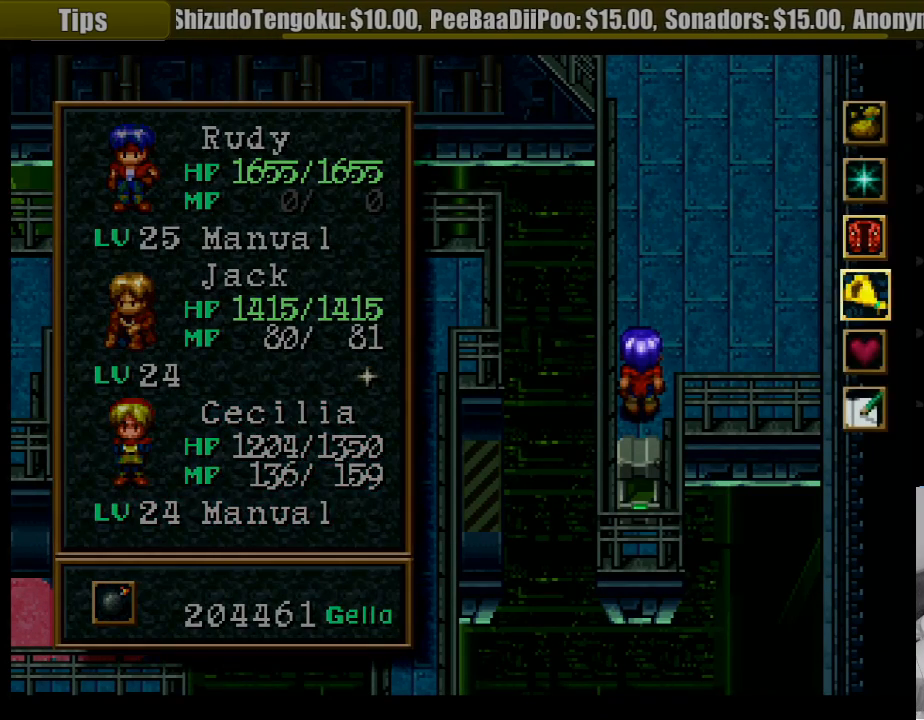
{"buttons": [], "events": [[17, "DPAD_DOWN", "down"], [117, "CROSS", "down"], [117, "DPAD_DOWN", "up"], [200, "CROSS", "up"]]}
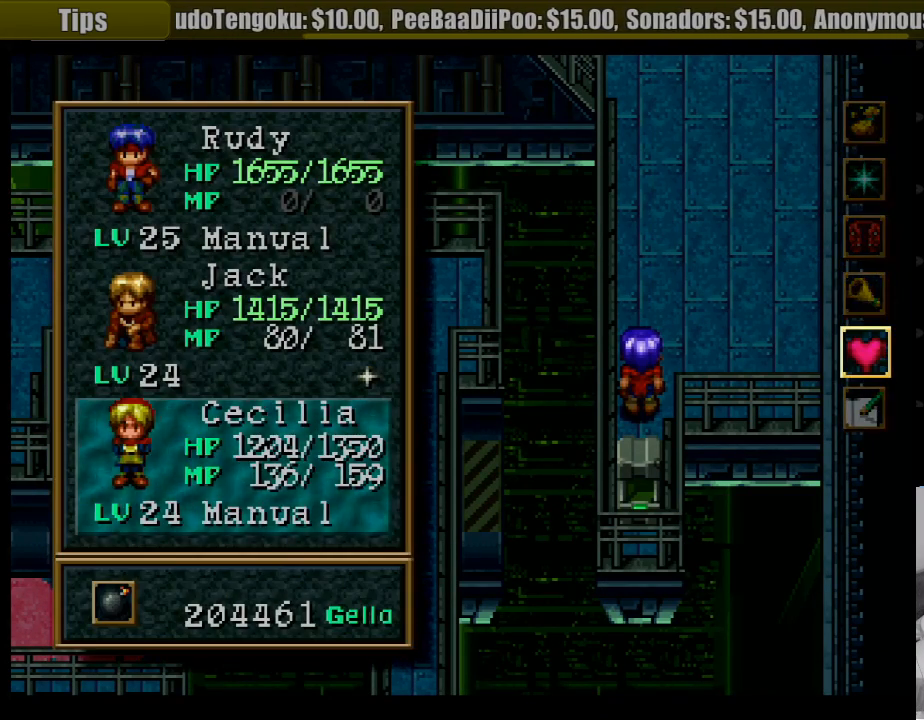
{"buttons": ["CROSS"], "events": [[167, "DPAD_UP", "down"], [267, "DPAD_UP", "up"], [350, "DPAD_UP", "down"], [467, "CROSS", "down"], [467, "DPAD_UP", "up"]]}
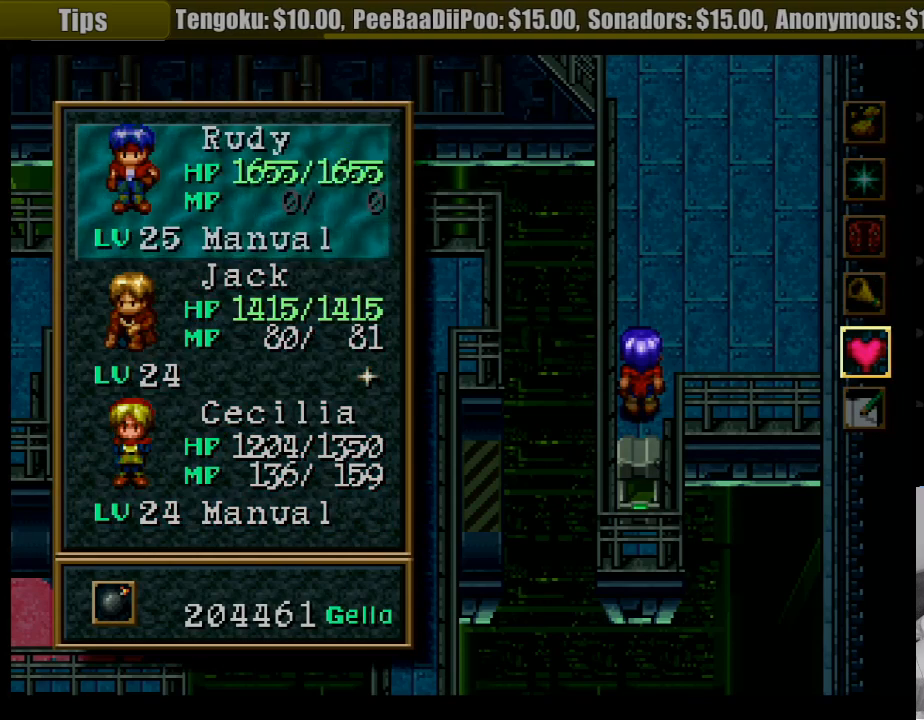
{"buttons": [], "events": [[100, "CROSS", "up"]]}
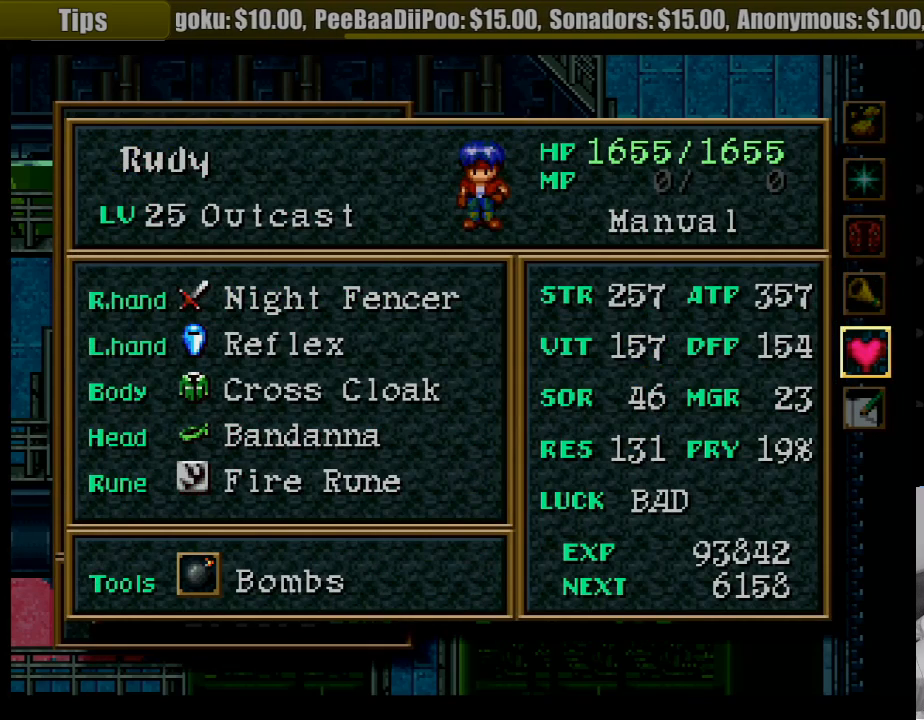
{"buttons": [], "events": []}
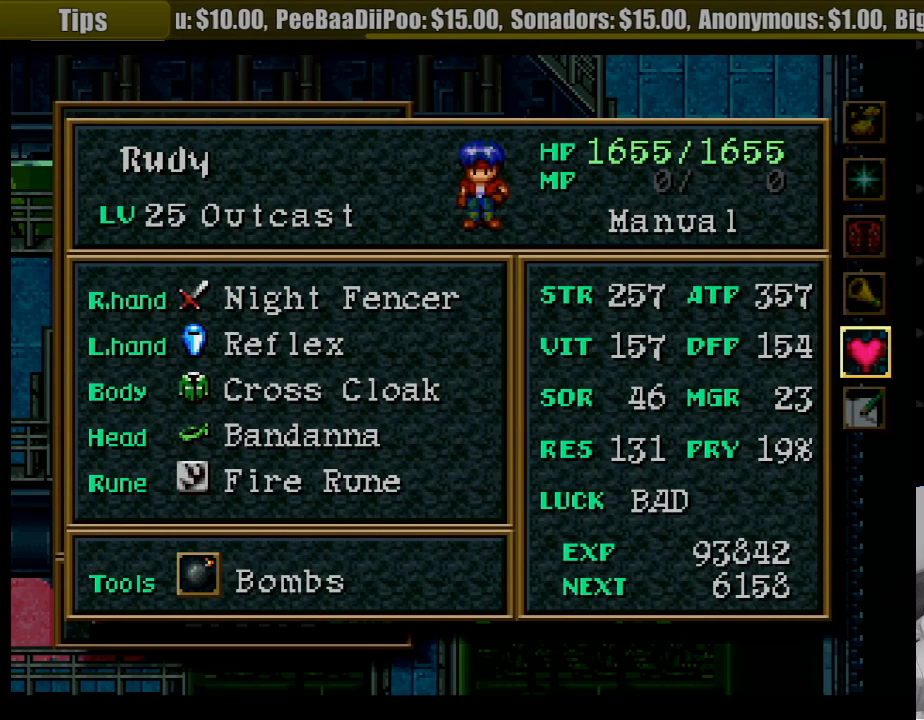
{"buttons": [], "events": []}
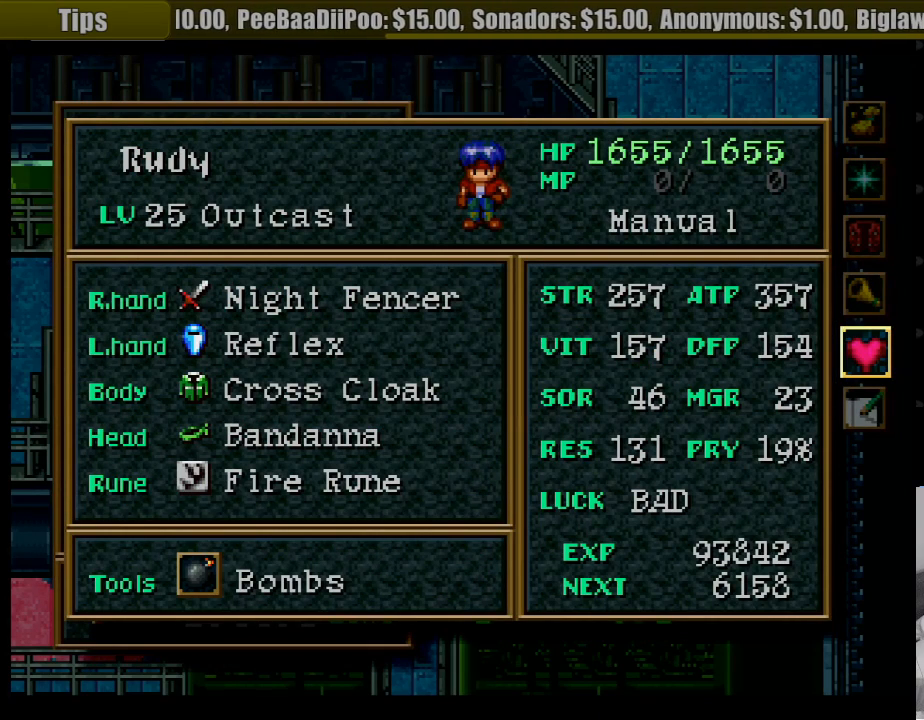
{"buttons": [], "events": []}
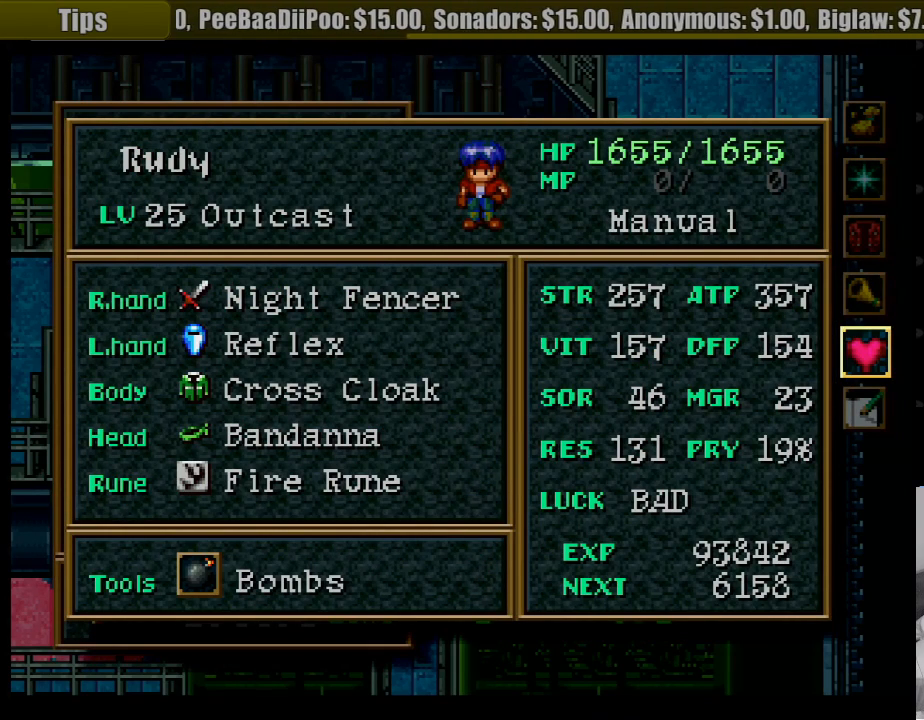
{"buttons": [], "events": []}
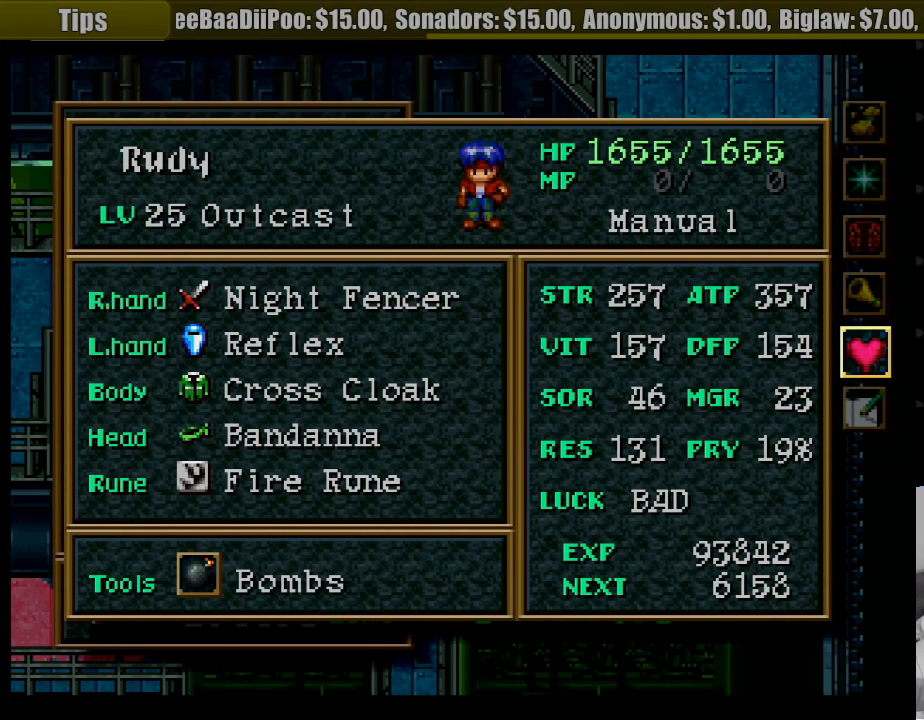
{"buttons": [], "events": []}
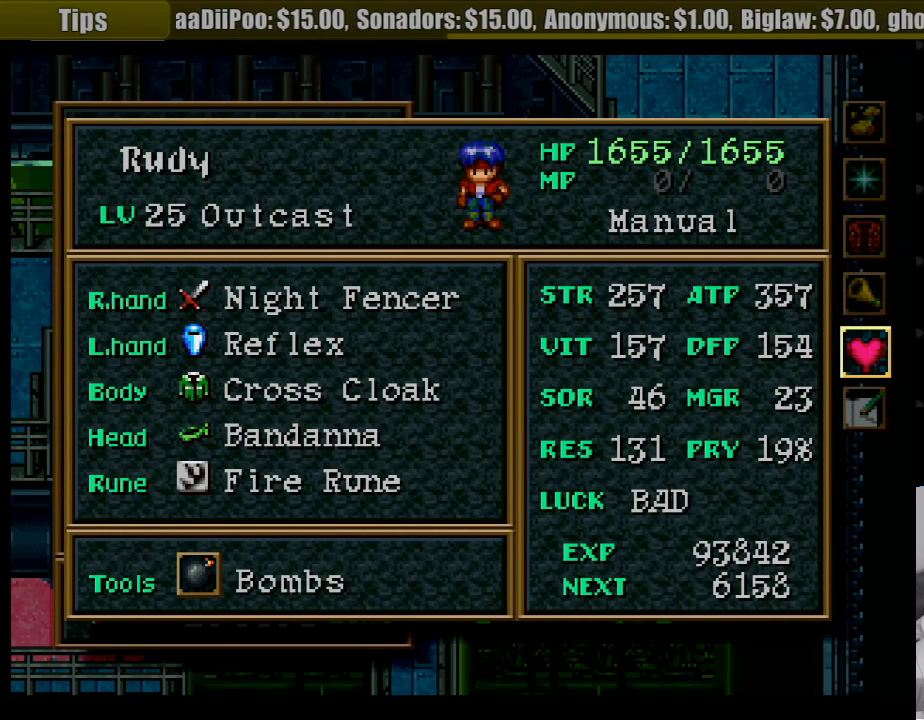
{"buttons": [], "events": []}
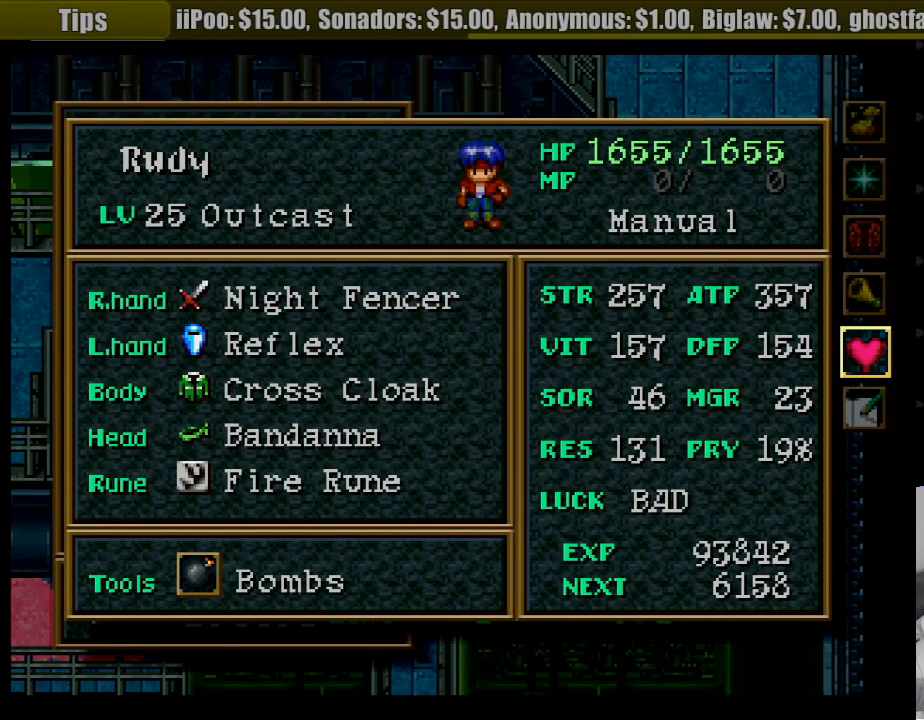
{"buttons": [], "events": []}
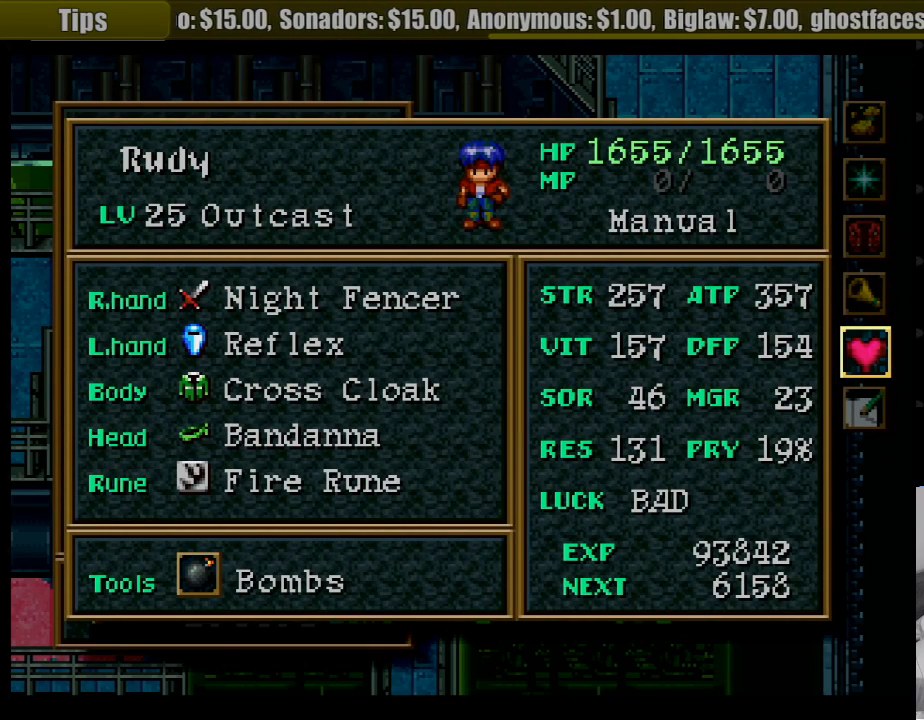
{"buttons": [], "events": []}
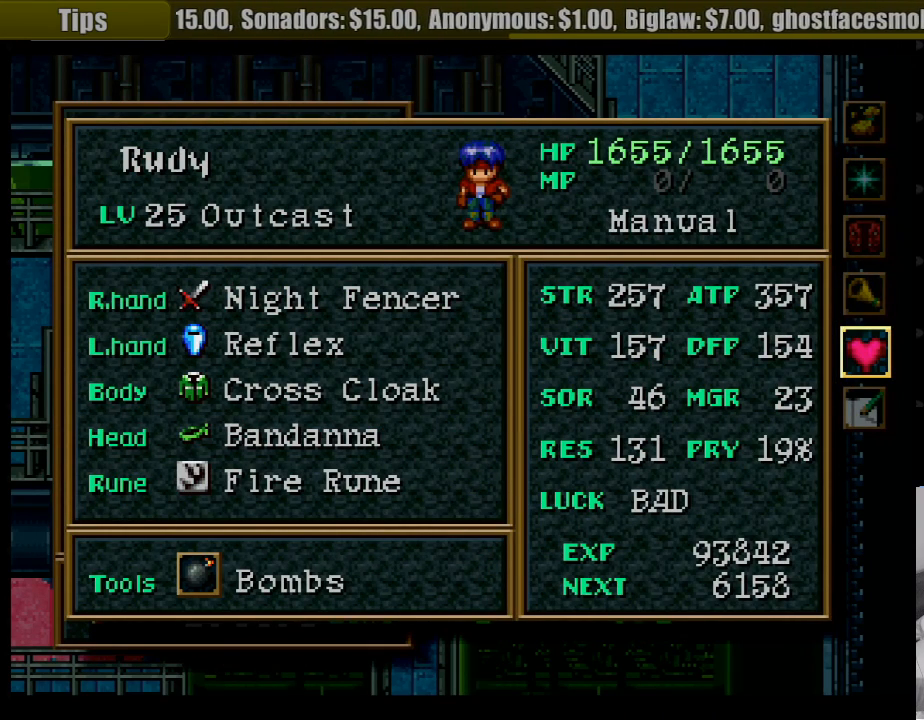
{"buttons": ["TRIANGLE"], "events": [[467, "TRIANGLE", "down"]]}
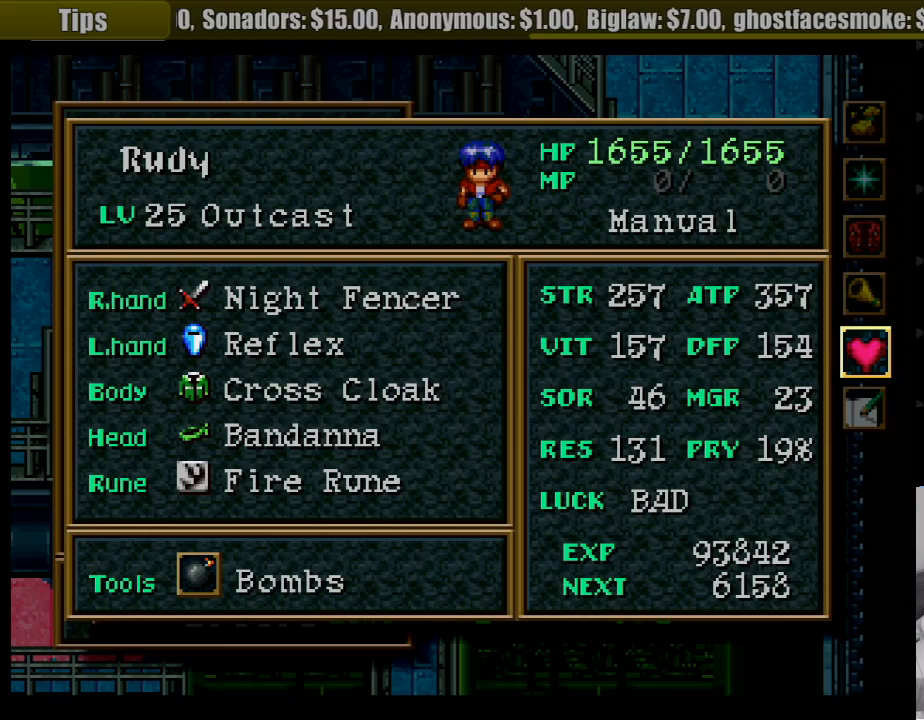
{"buttons": ["SQUARE"], "events": [[333, "TRIANGLE", "up"], [500, "SQUARE", "down"]]}
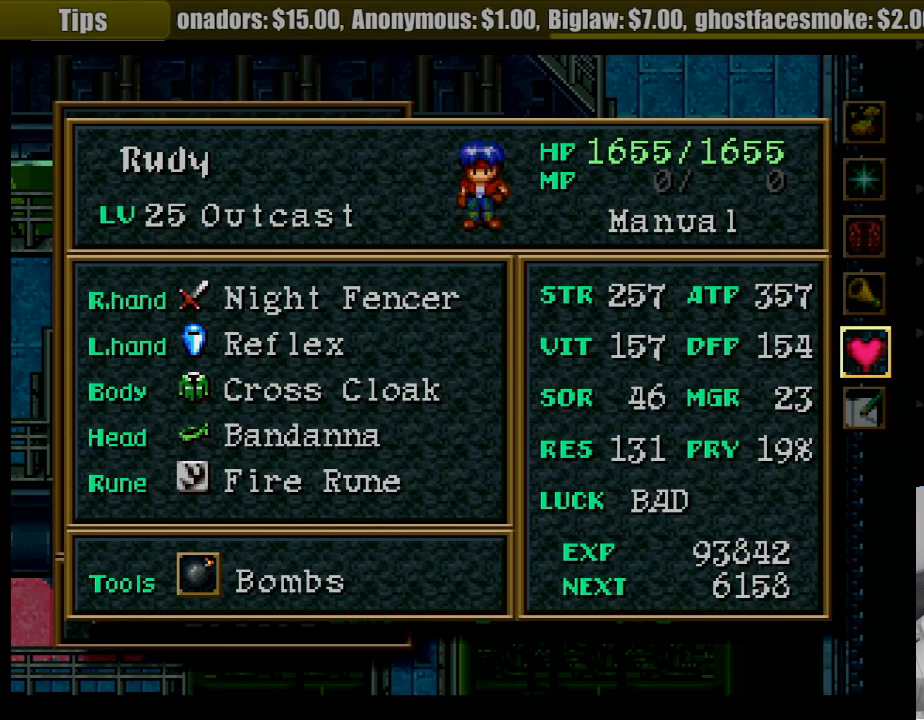
{"buttons": ["CROSS"], "events": [[50, "SQUARE", "up"], [83, "DPAD_DOWN", "down"], [300, "DPAD_DOWN", "up"], [383, "CROSS", "down"]]}
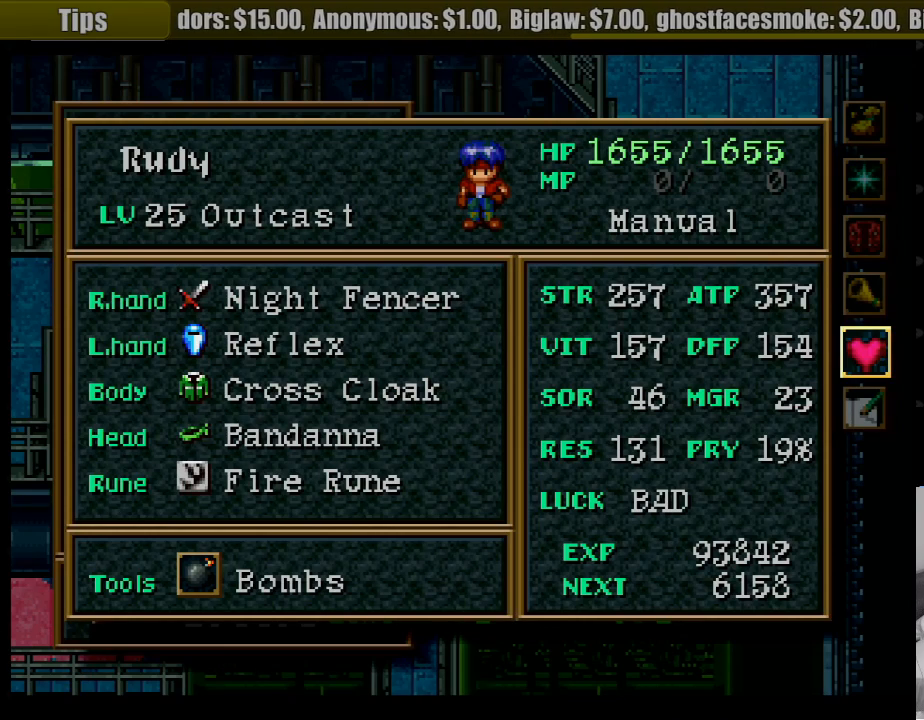
{"buttons": [], "events": [[17, "CROSS", "up"]]}